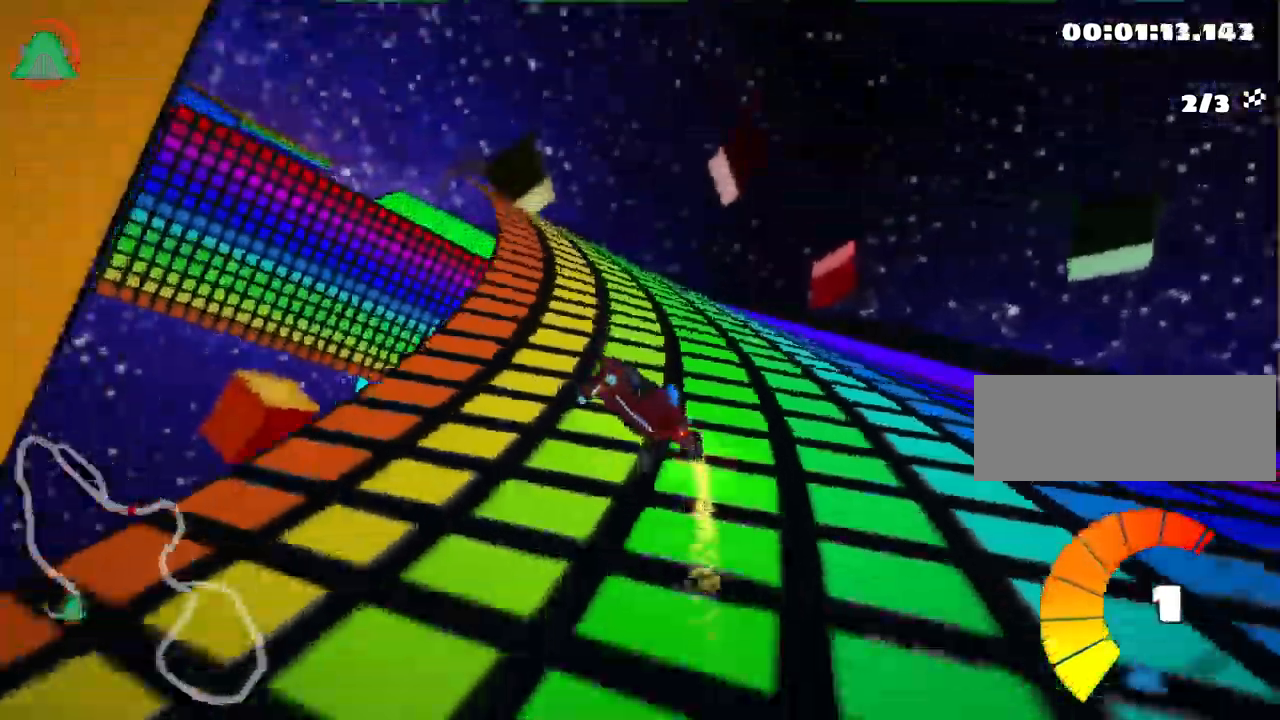
Gameplay with keyboard; each line is a JSON object with the keys held at the frame after it. "events" lists presses ("down") and releases ("up") of "down", "fire", "flag", "left", "look", "nitro", "right", "skid" and "up" between this image and that frame as [ms after this image, input, new state], when the widget could be followed in between. No other keys are recorded. Mouse input is not recorded. Key names are as the overlay labels them; some are game actions (e.g. jump) rather than physical keys.
{"keys": ["left", "nitro", "up"], "events": [[466, "nitro", "down"], [483, "skid", "up"]]}
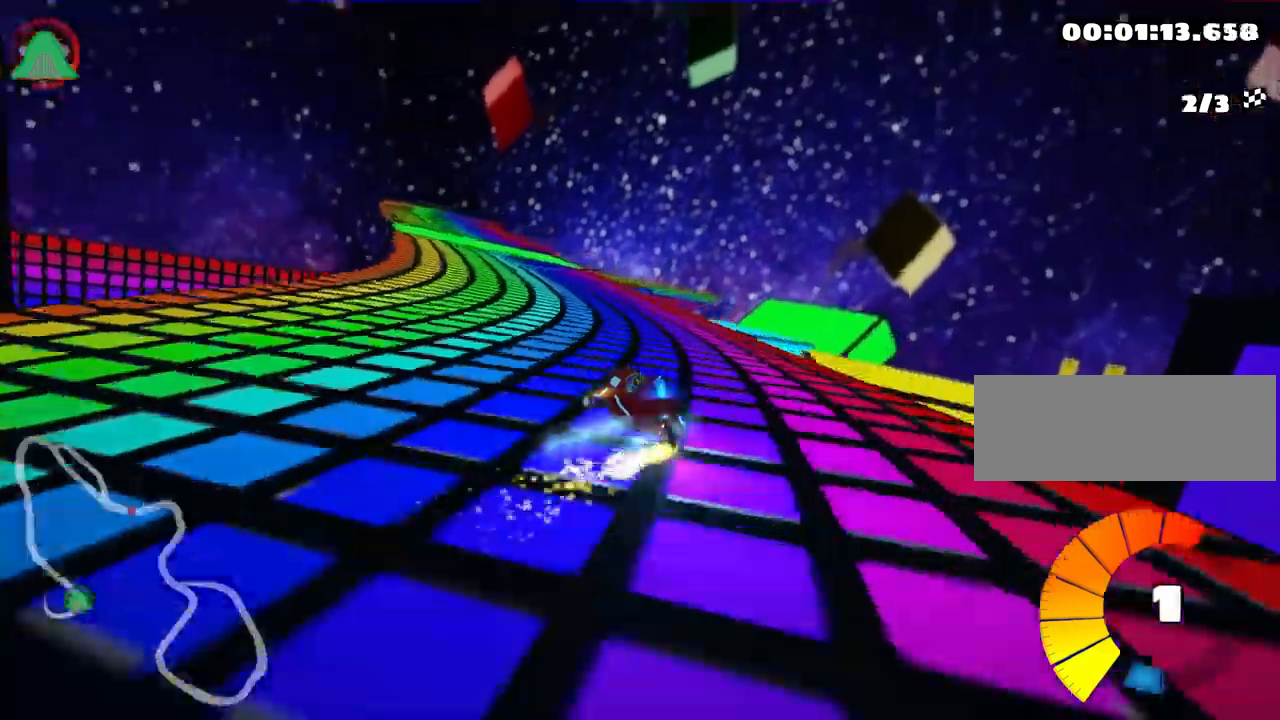
{"keys": ["right", "skid", "up"], "events": [[134, "nitro", "up"], [417, "left", "up"], [467, "skid", "down"], [484, "right", "down"]]}
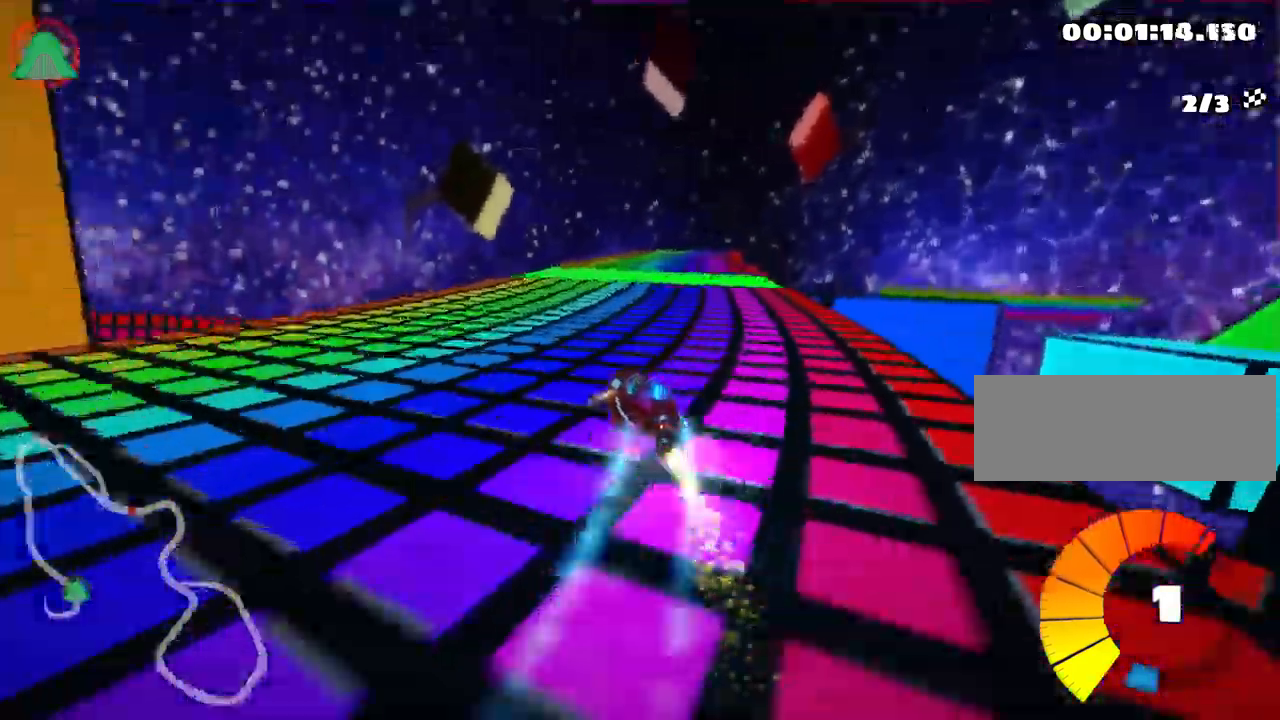
{"keys": ["left", "skid", "up"], "events": [[284, "right", "up"], [317, "left", "down"]]}
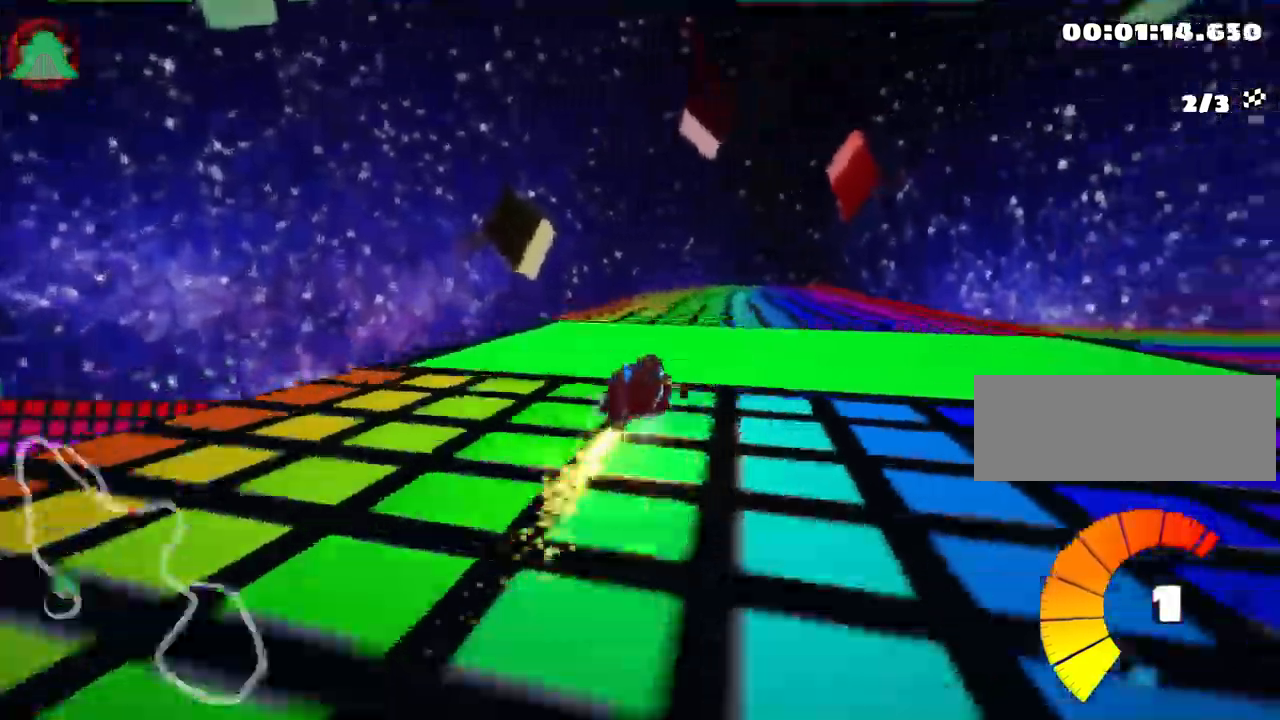
{"keys": ["left", "skid", "up"], "events": []}
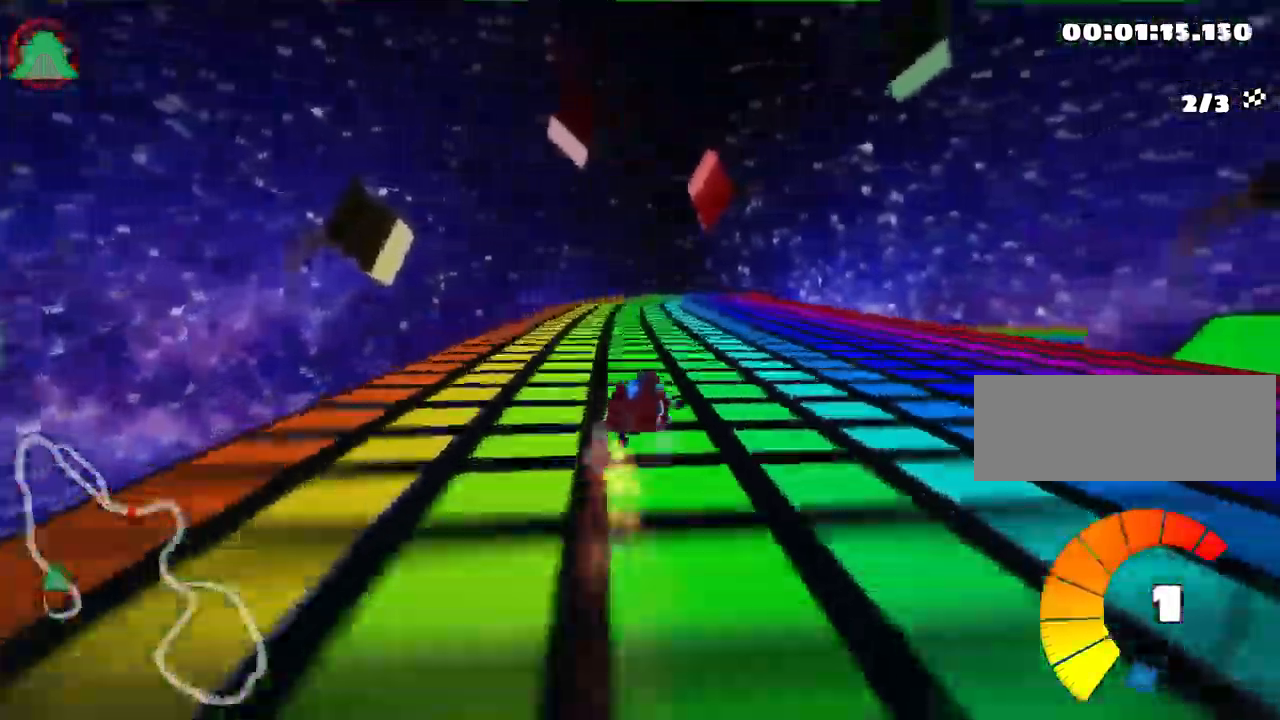
{"keys": ["left", "skid", "up"], "events": []}
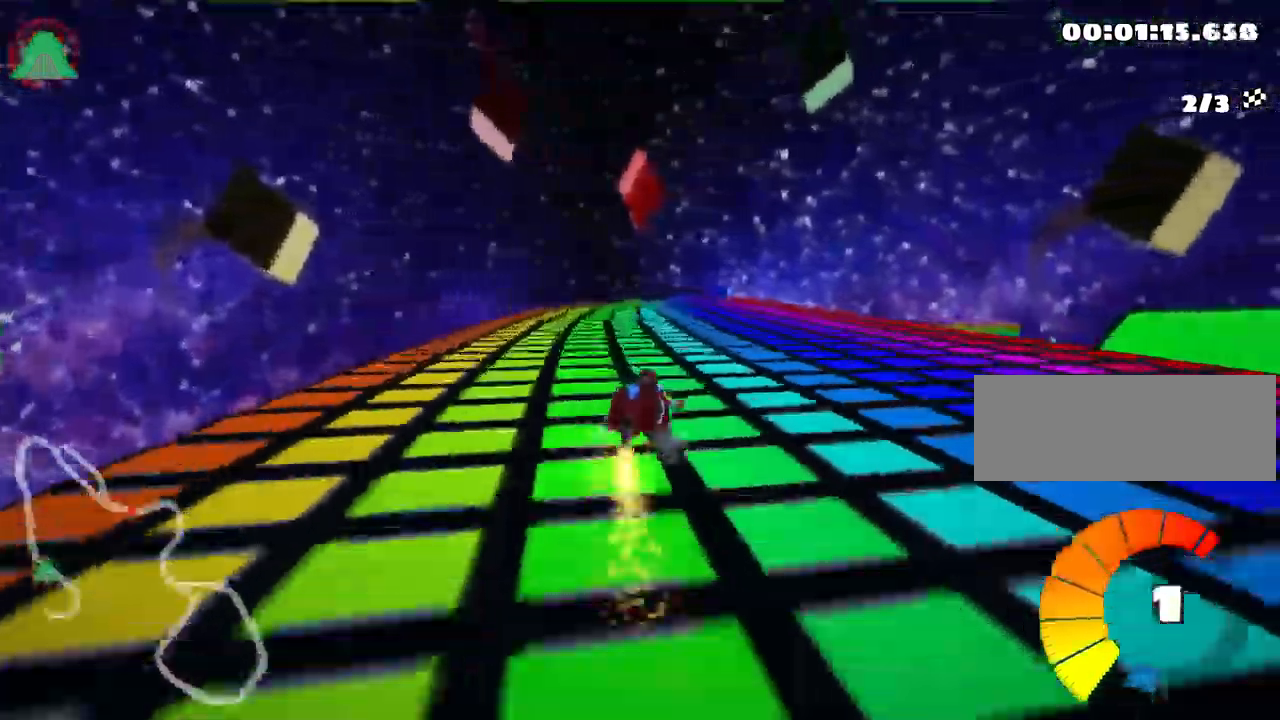
{"keys": ["left", "skid", "up"], "events": []}
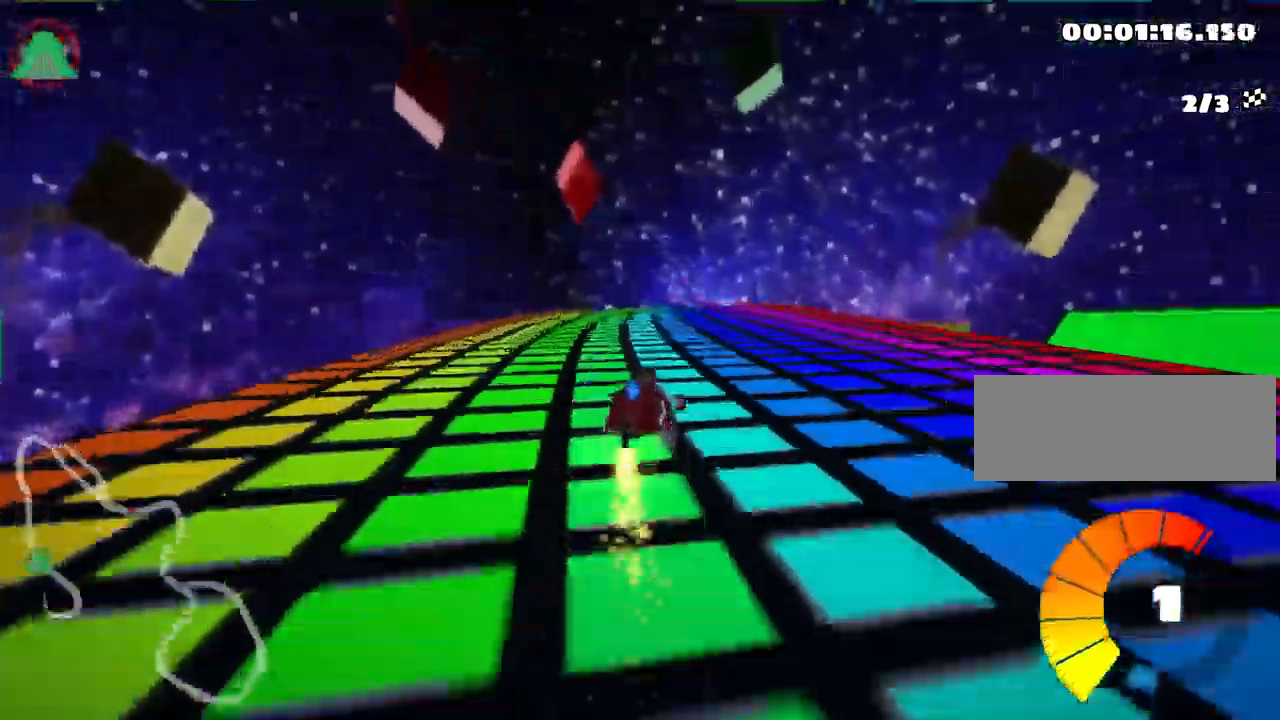
{"keys": ["skid", "up"], "events": [[117, "left", "up"], [300, "left", "down"], [467, "left", "up"]]}
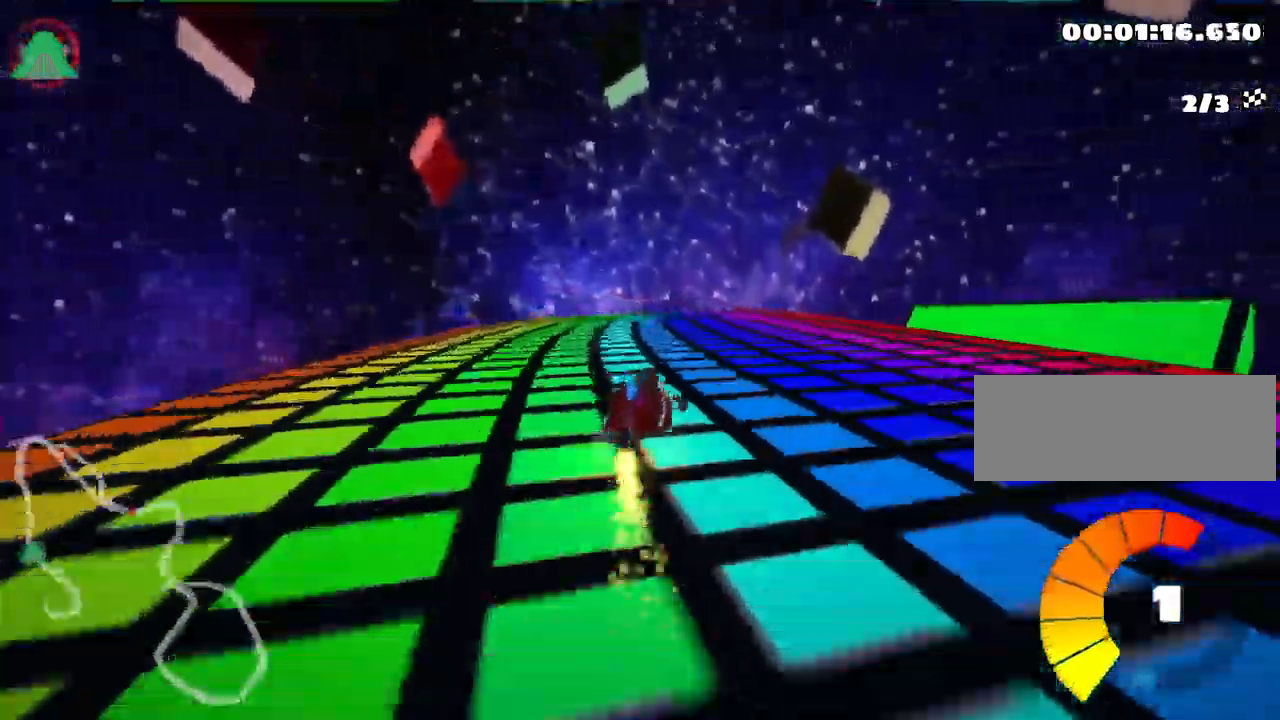
{"keys": ["skid", "up"], "events": []}
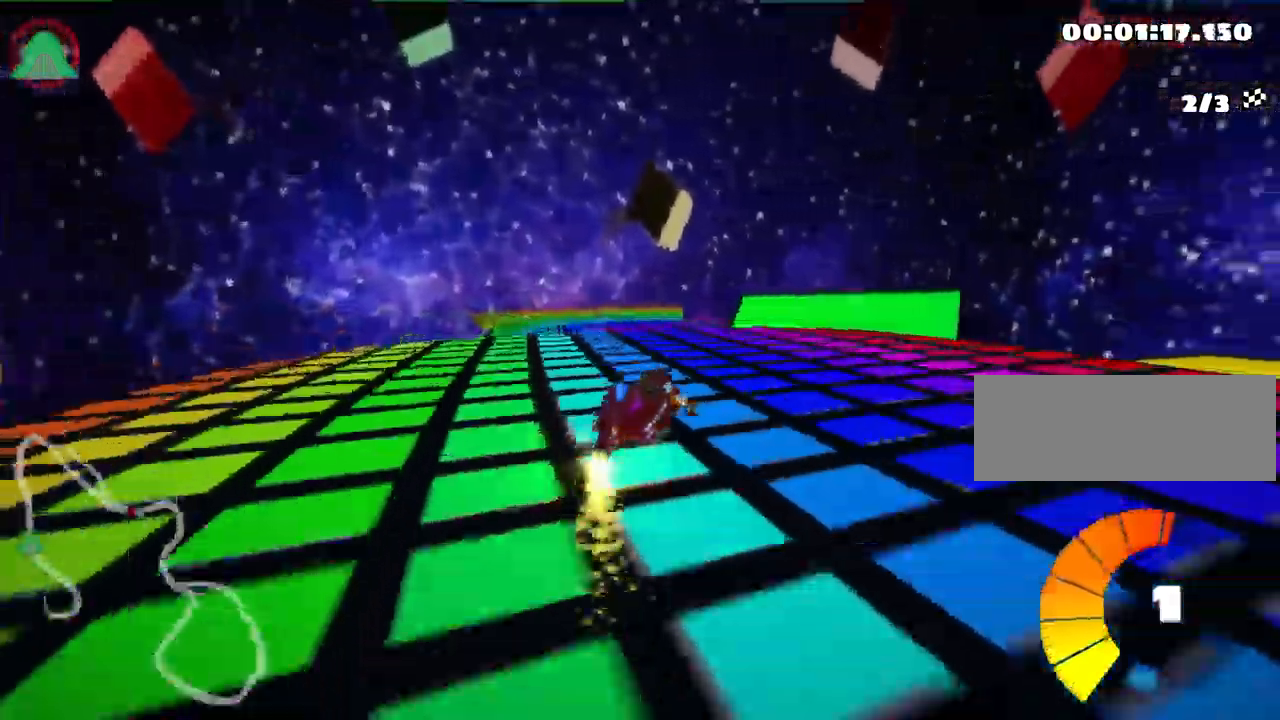
{"keys": ["left", "skid", "up"], "events": [[67, "left", "down"]]}
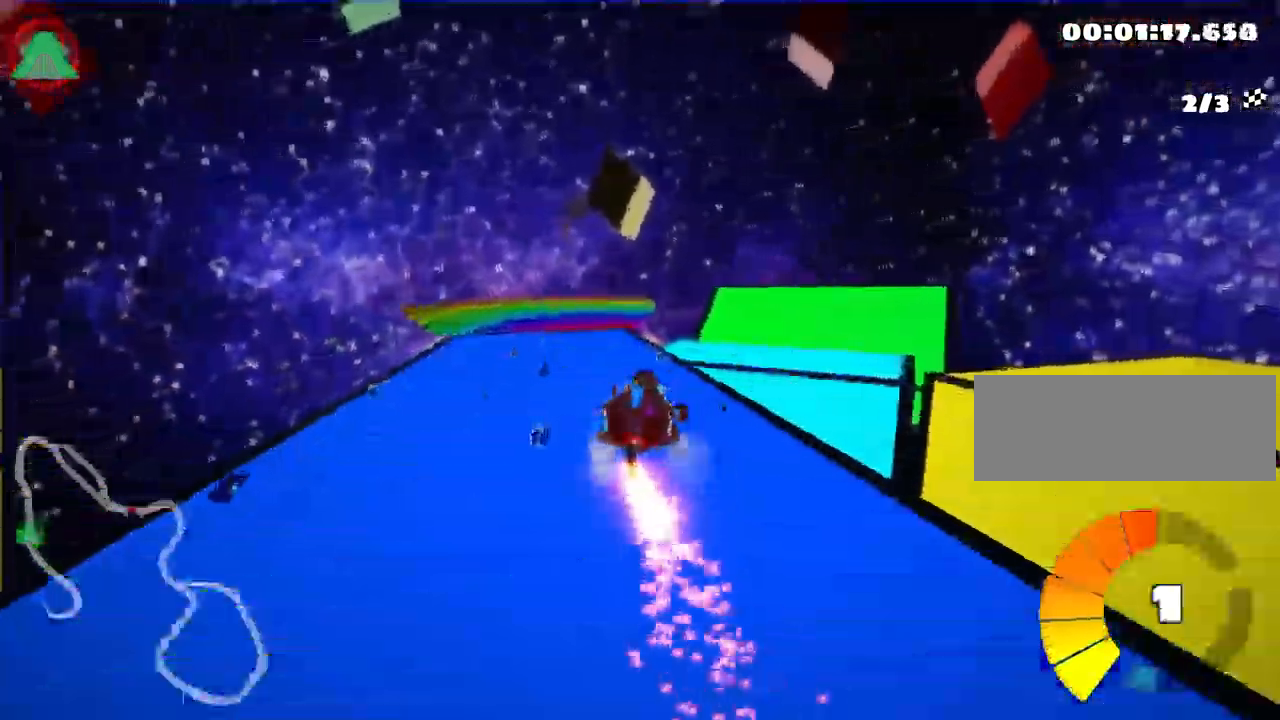
{"keys": ["left", "skid", "up"], "events": []}
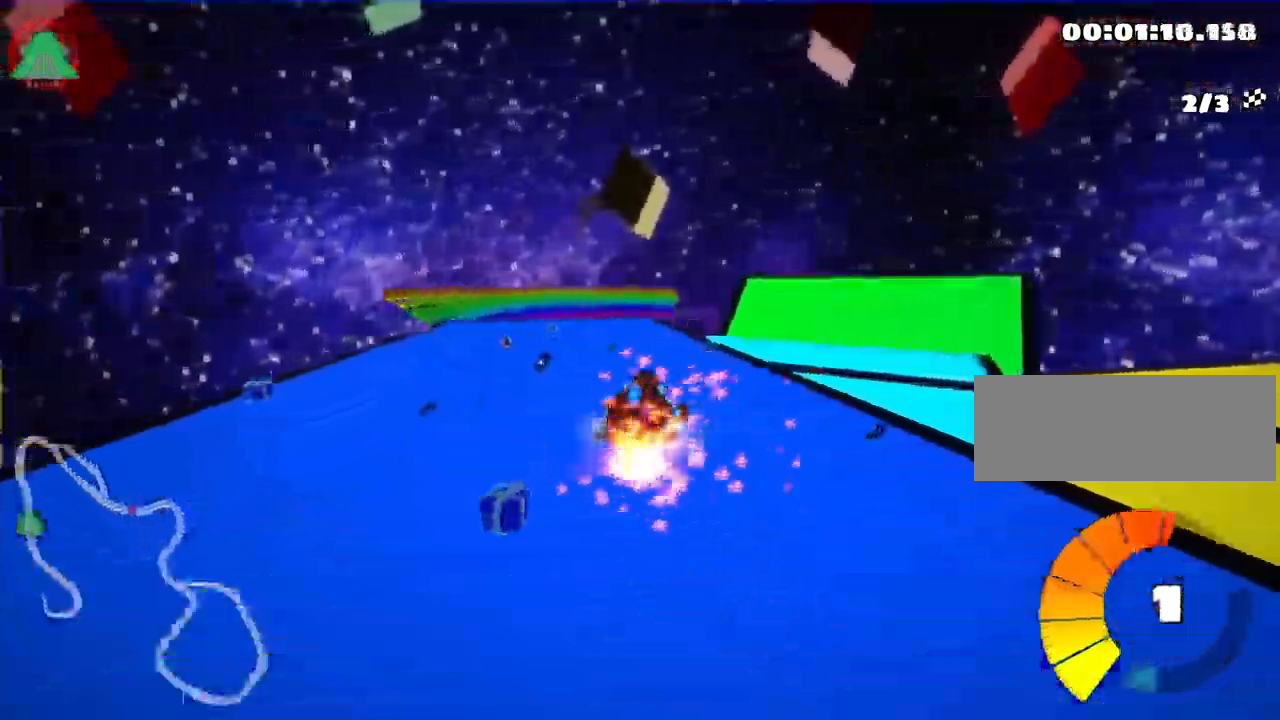
{"keys": ["left", "up"], "events": [[50, "skid", "up"]]}
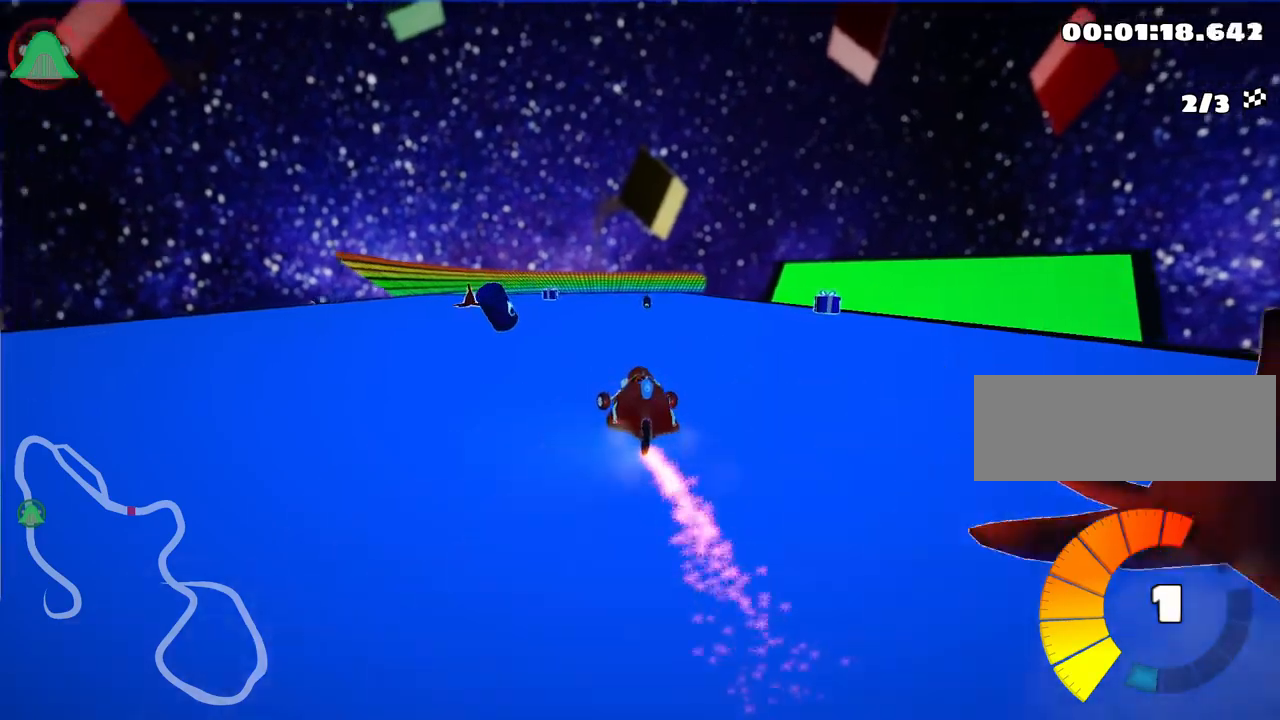
{"keys": ["right", "skid", "up"], "events": [[217, "left", "up"], [233, "skid", "down"], [250, "right", "down"], [383, "nitro", "down"], [483, "nitro", "up"]]}
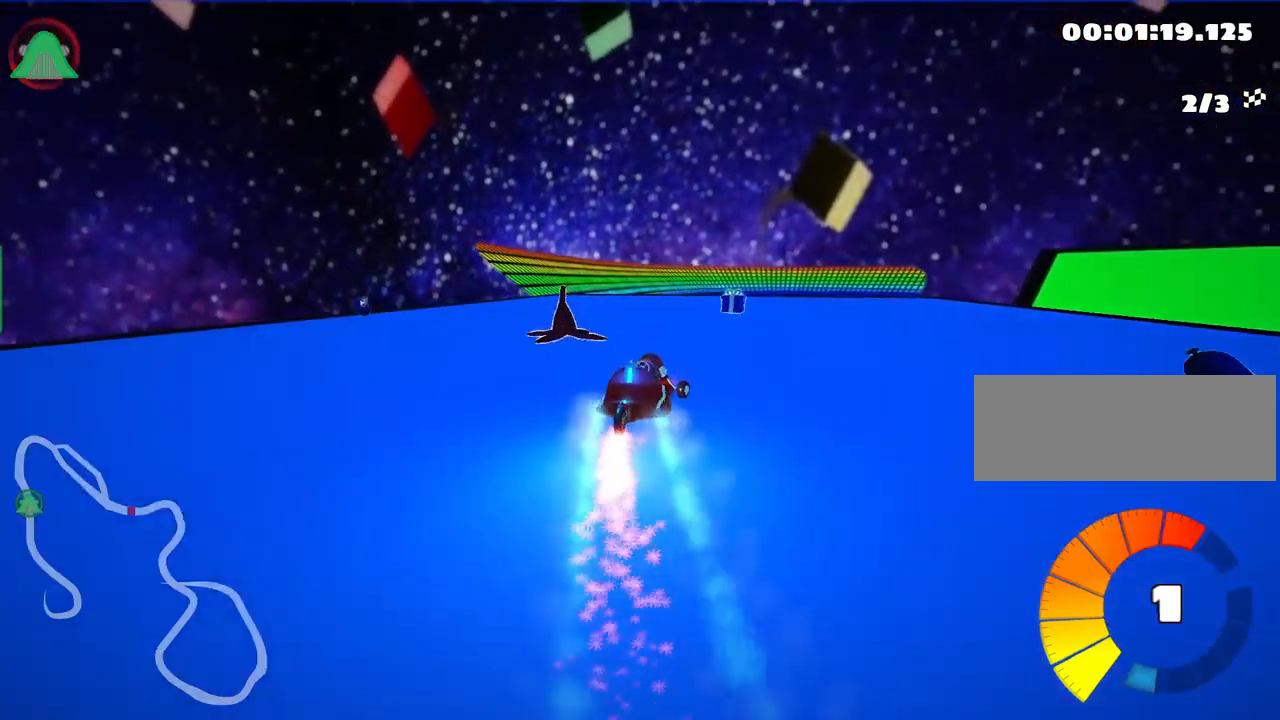
{"keys": ["right", "up"], "events": [[100, "skid", "up"]]}
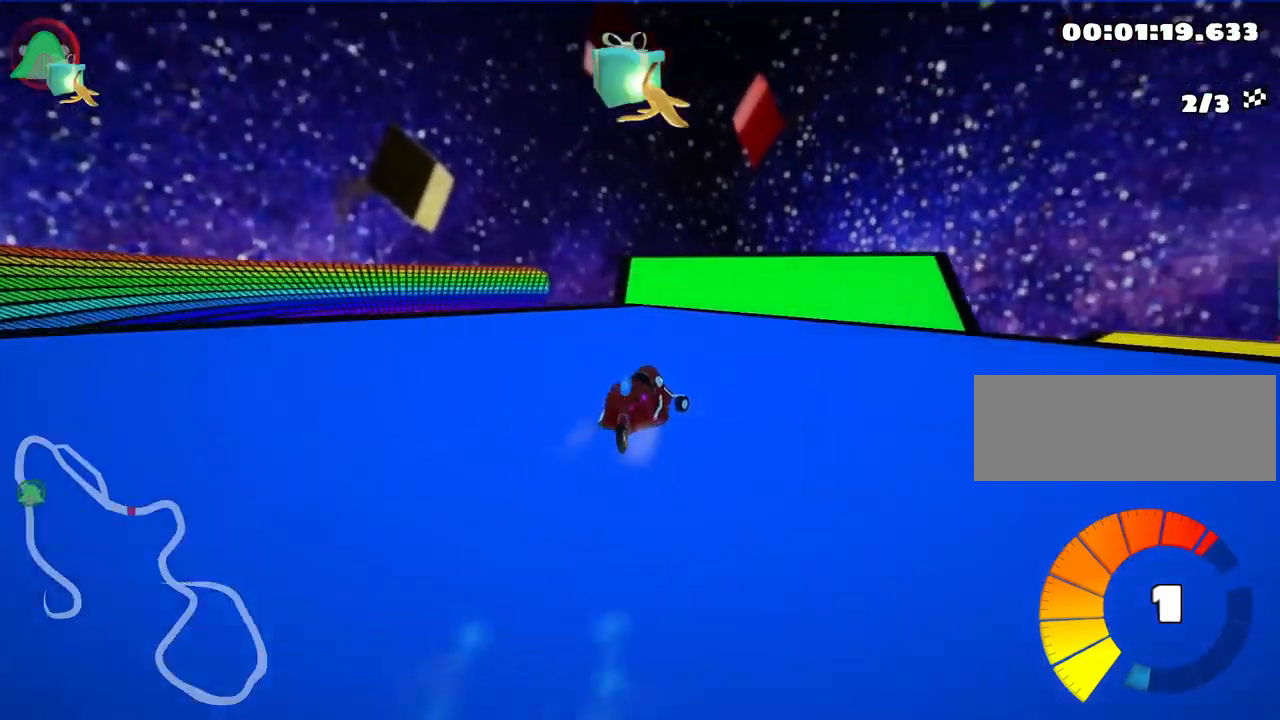
{"keys": ["right", "skid", "up"], "events": [[17, "right", "up"], [400, "right", "down"], [417, "skid", "down"]]}
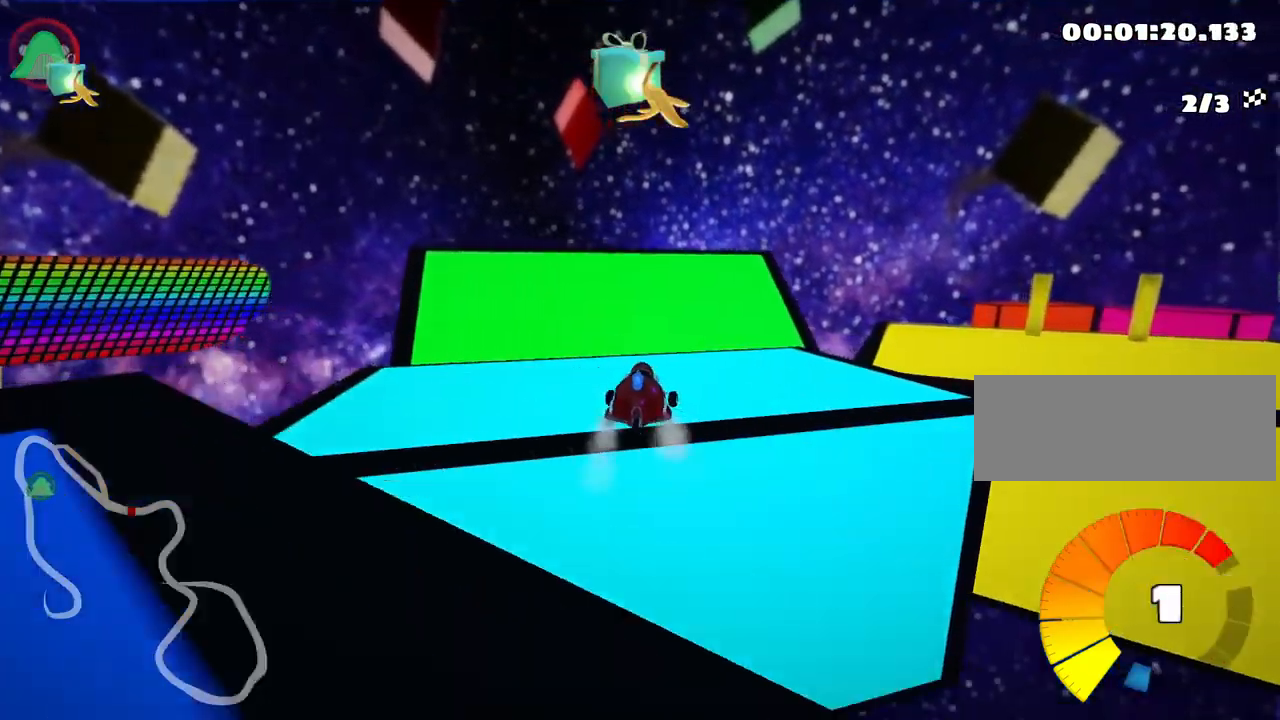
{"keys": ["right", "skid", "up"], "events": []}
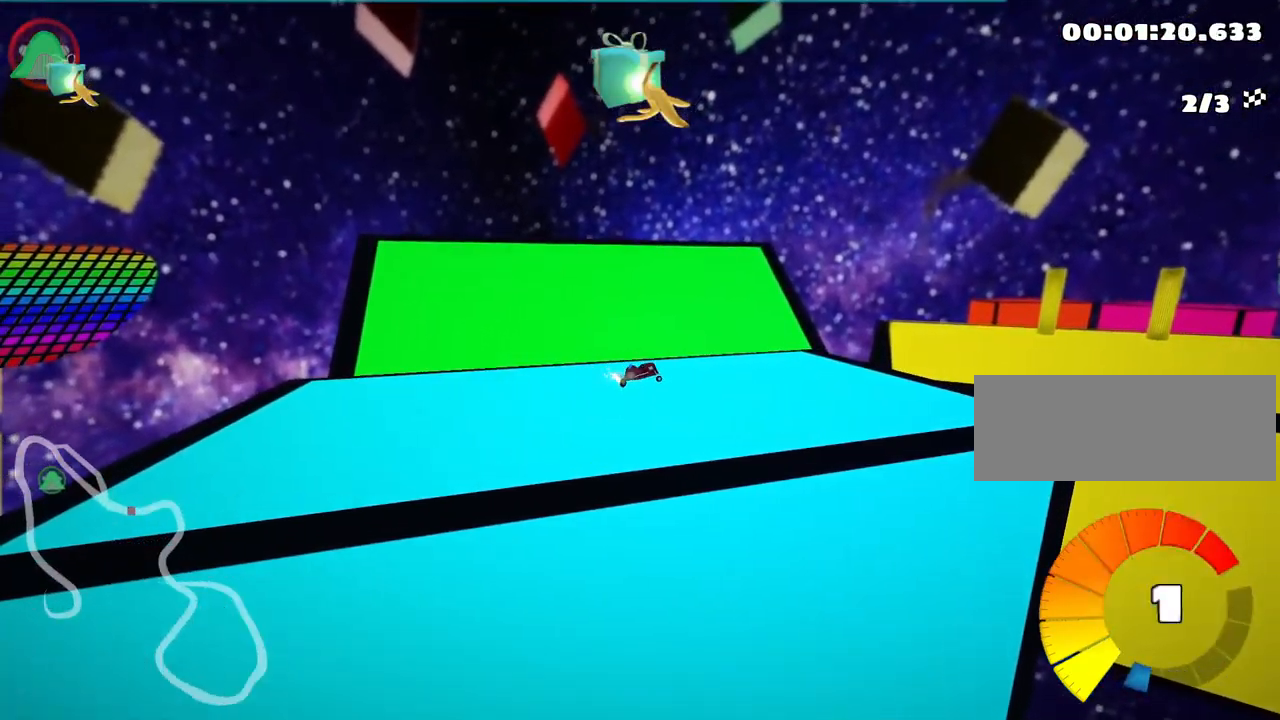
{"keys": ["right", "skid", "up"], "events": []}
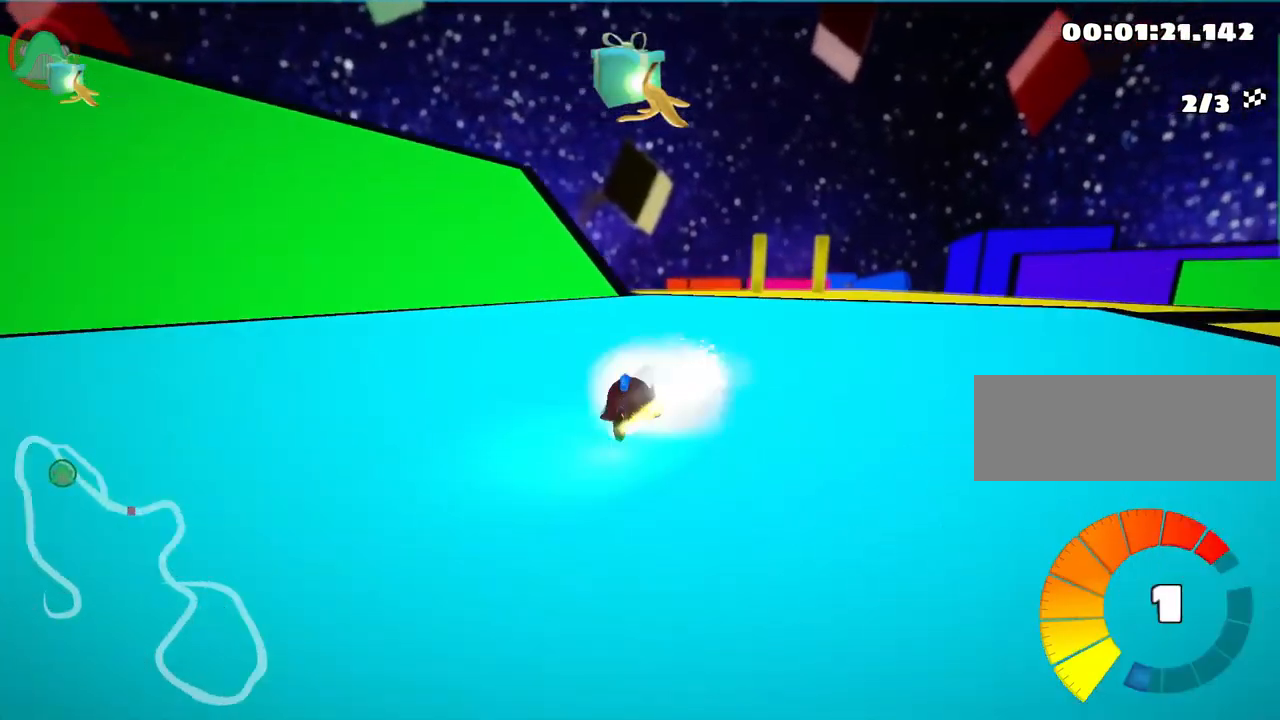
{"keys": ["up"], "events": [[100, "nitro", "down"], [117, "skid", "up"], [233, "right", "up"], [250, "nitro", "up"]]}
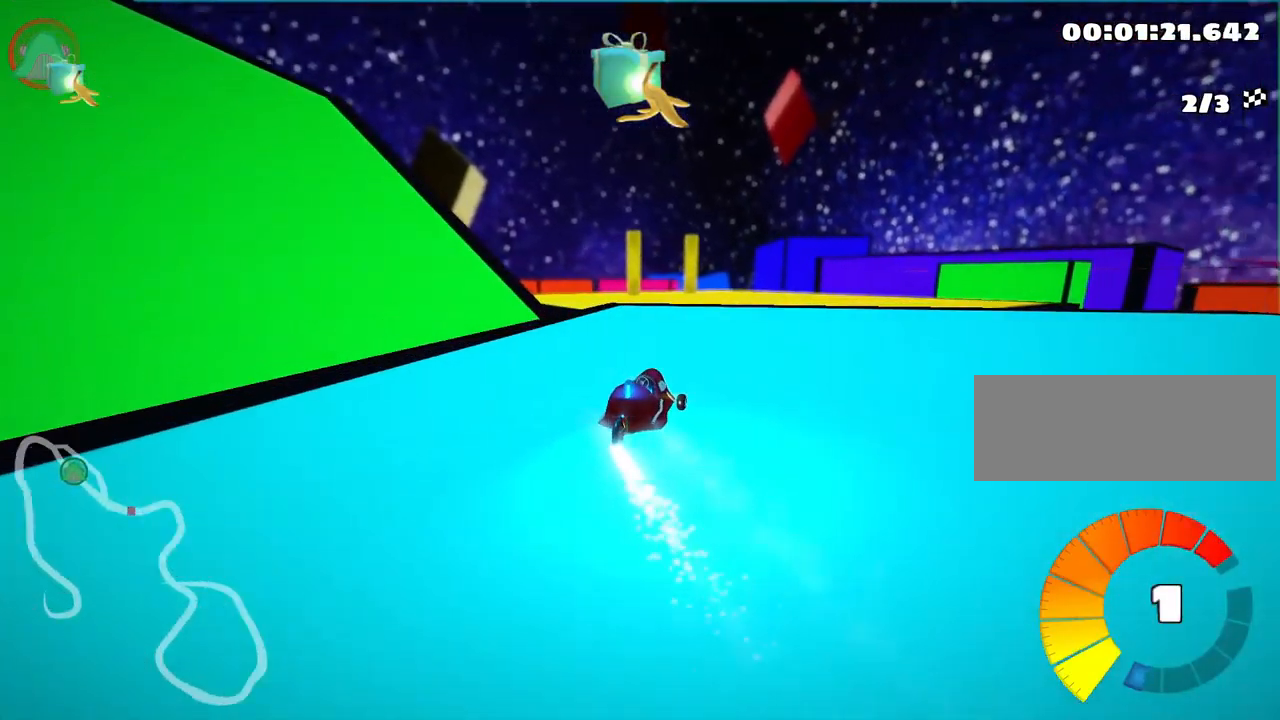
{"keys": ["left", "skid", "up"], "events": [[450, "skid", "down"], [467, "left", "down"]]}
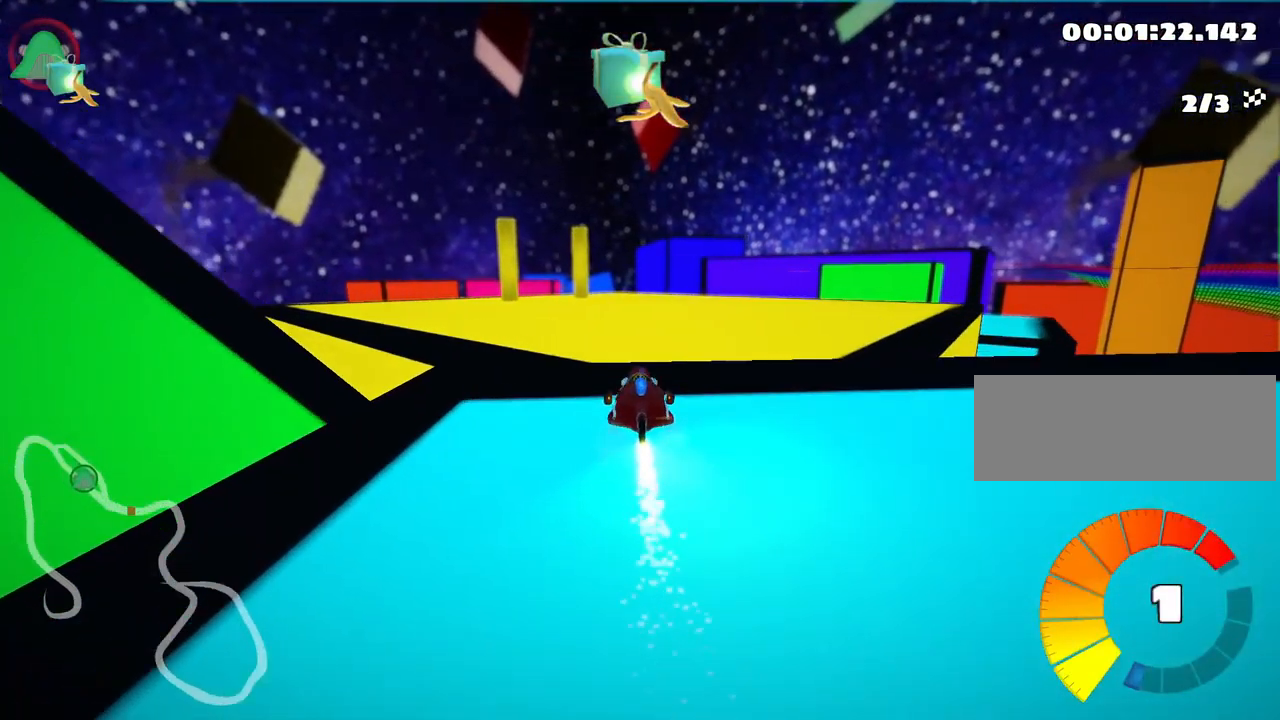
{"keys": ["left", "skid", "up"], "events": []}
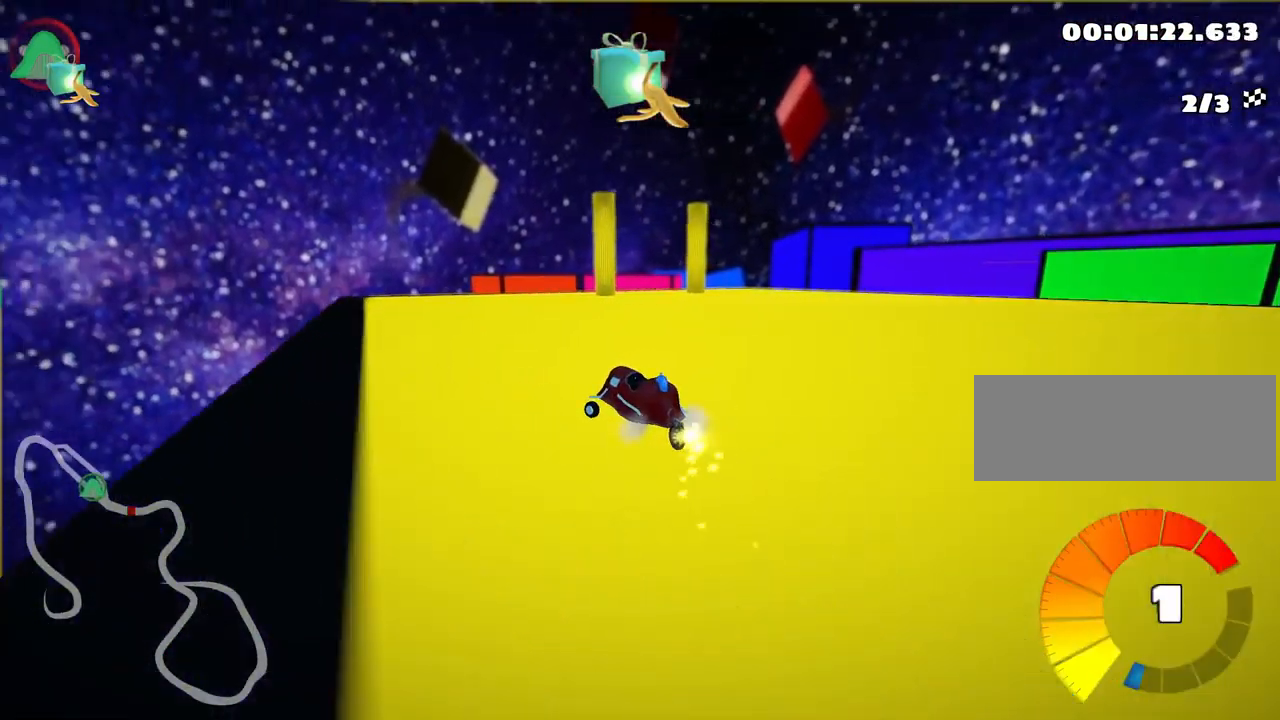
{"keys": ["right", "skid", "up"], "events": [[367, "left", "up"], [400, "right", "down"]]}
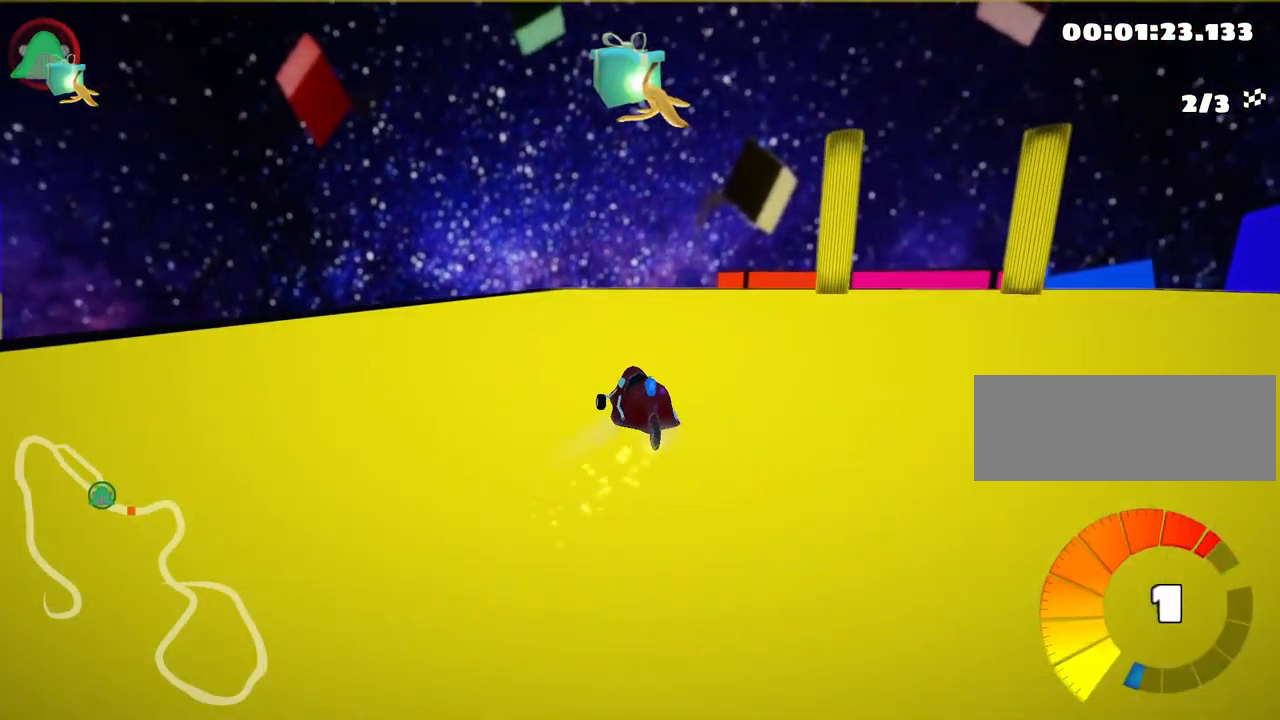
{"keys": ["up"], "events": [[233, "skid", "up"], [250, "nitro", "down"], [317, "right", "up"], [367, "nitro", "up"]]}
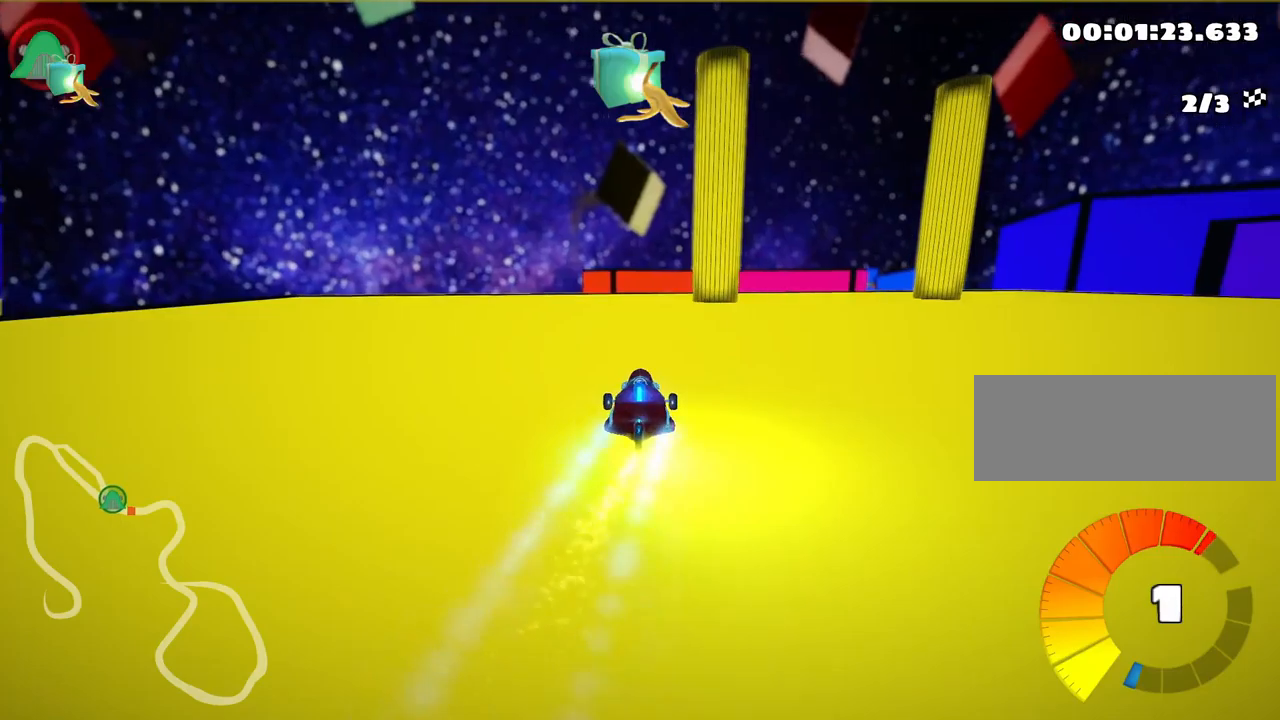
{"keys": ["up"], "events": [[334, "right", "down"], [500, "right", "up"]]}
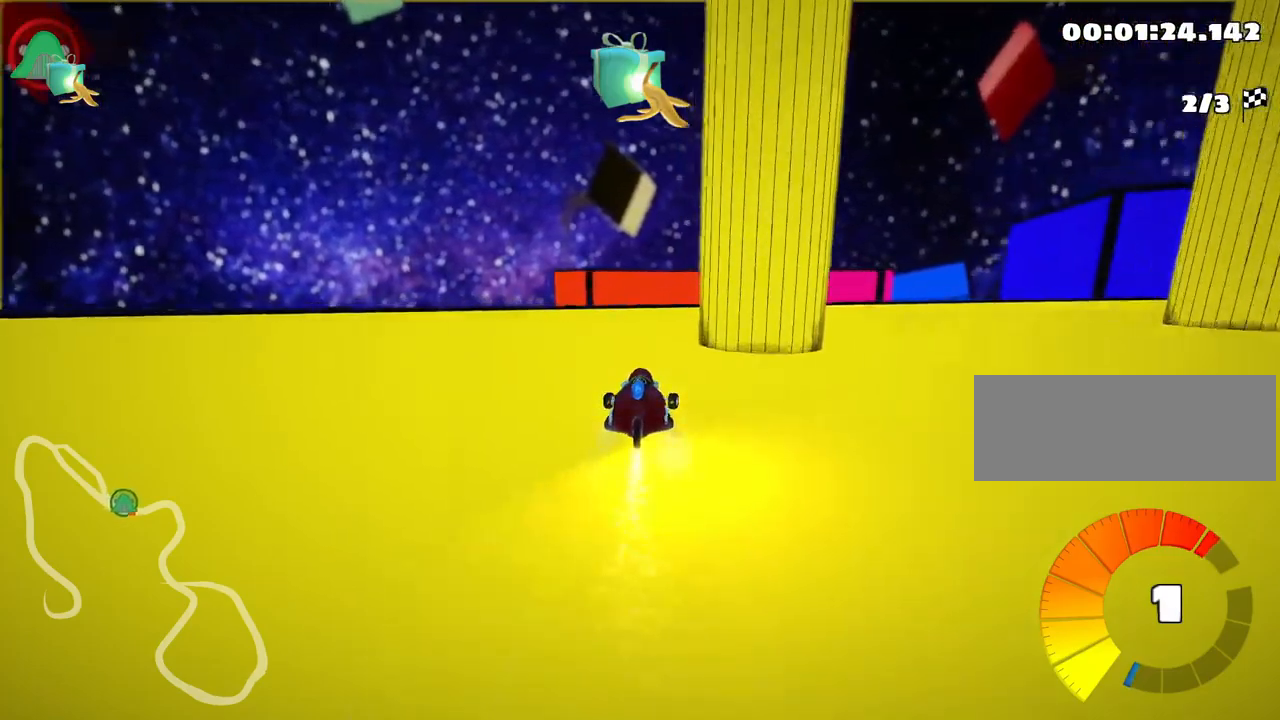
{"keys": ["up"], "events": []}
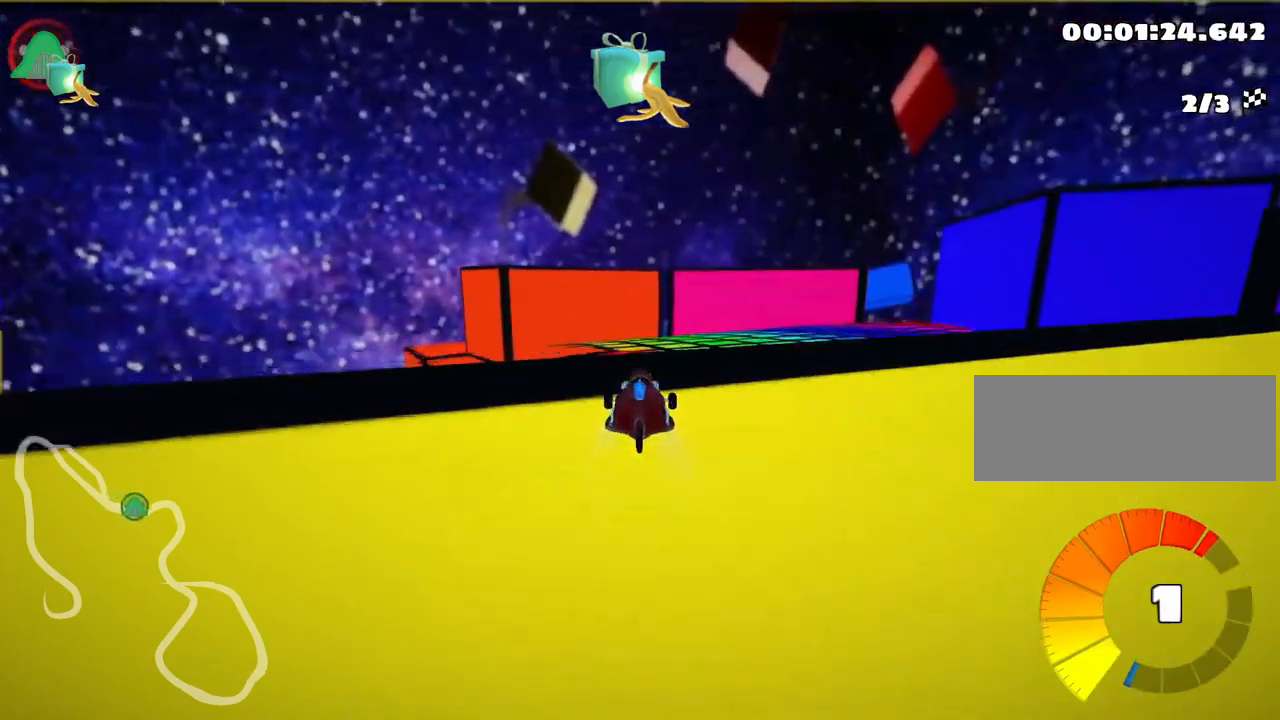
{"keys": ["up"], "events": [[17, "left", "down"], [50, "skid", "down"], [217, "skid", "up"], [367, "left", "up"]]}
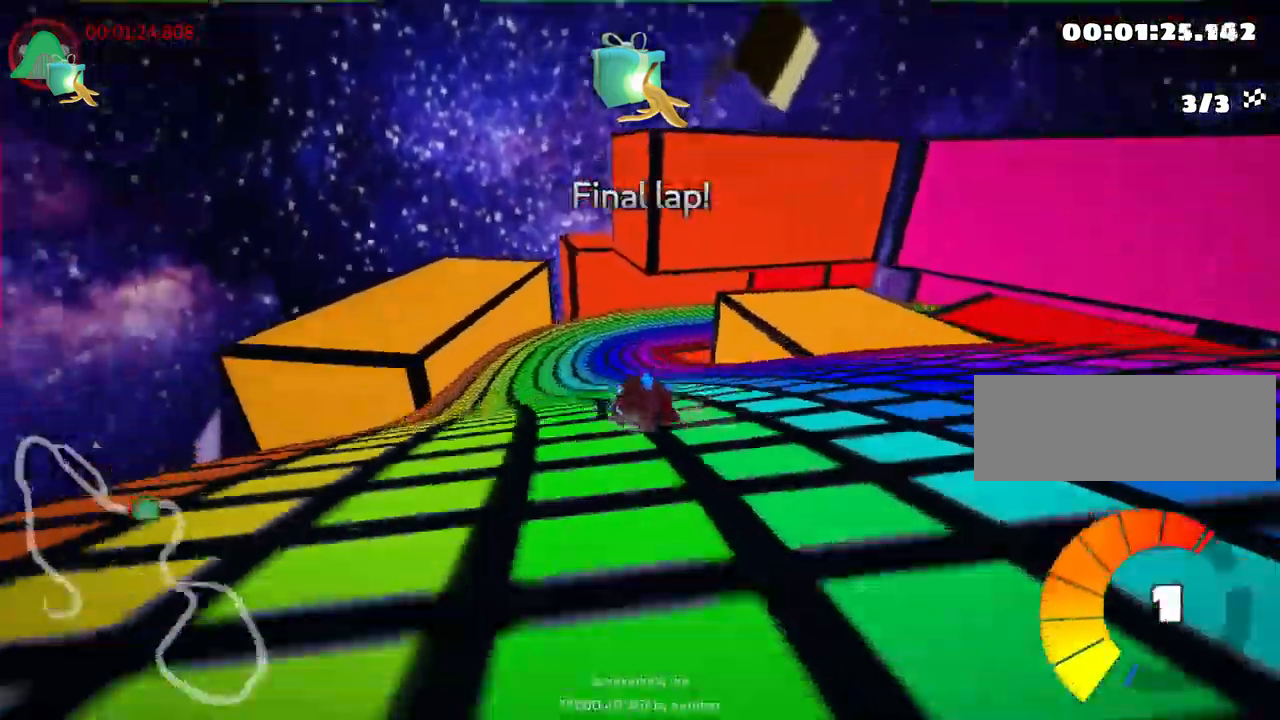
{"keys": ["left", "skid", "up"], "events": [[184, "right", "down"], [184, "skid", "down"], [417, "right", "up"], [434, "left", "down"]]}
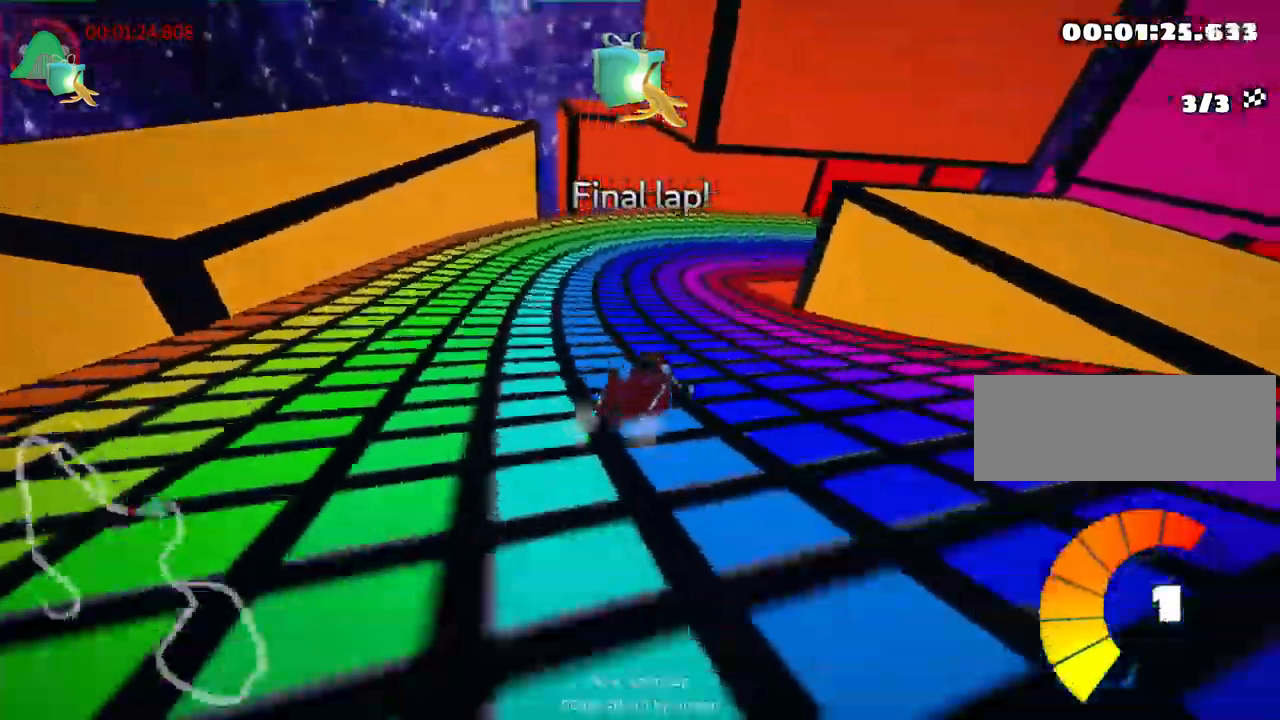
{"keys": ["right", "skid", "up"], "events": [[200, "left", "up"], [317, "right", "down"]]}
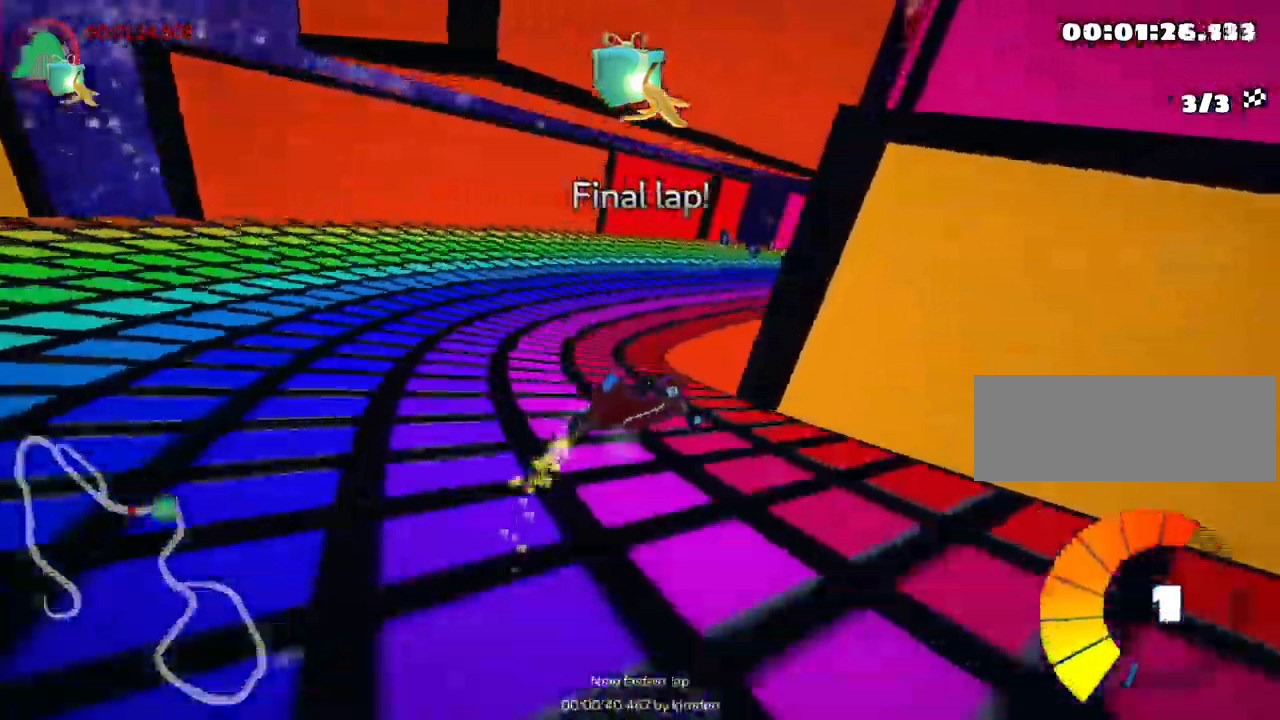
{"keys": ["right", "skid", "up"], "events": []}
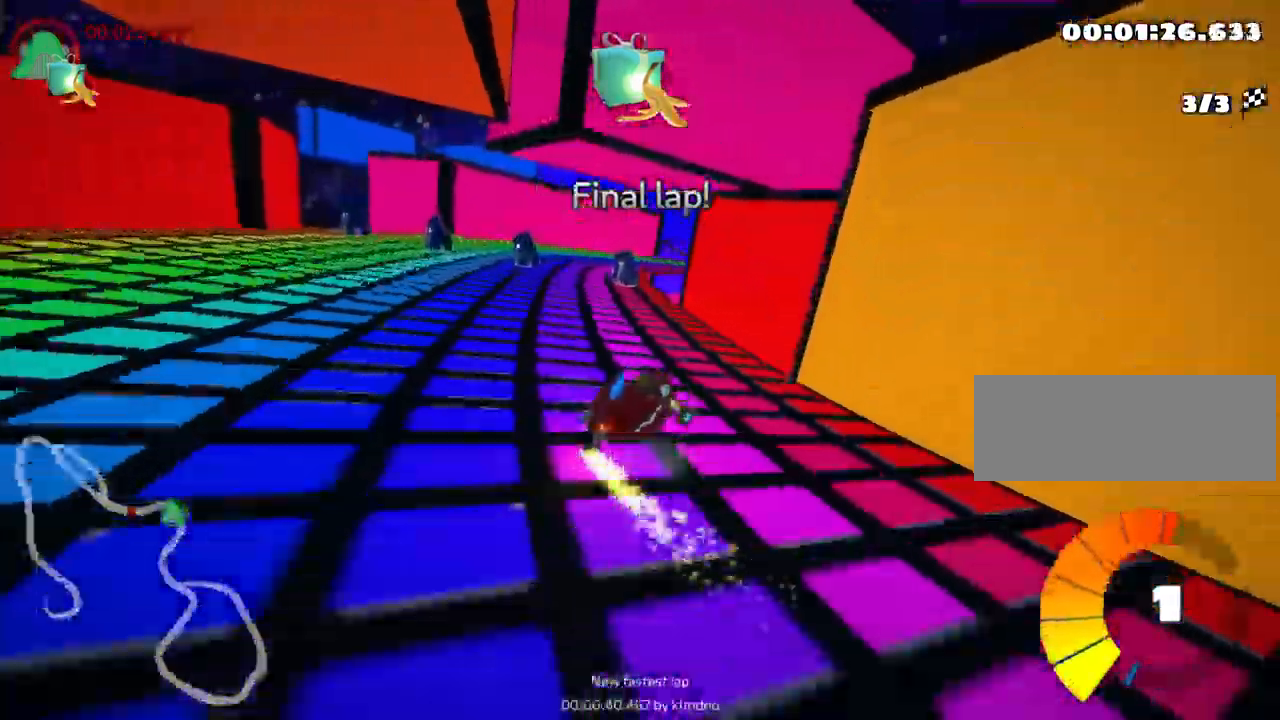
{"keys": ["nitro", "right", "skid", "up"], "events": [[100, "right", "up"], [400, "right", "down"], [467, "nitro", "down"]]}
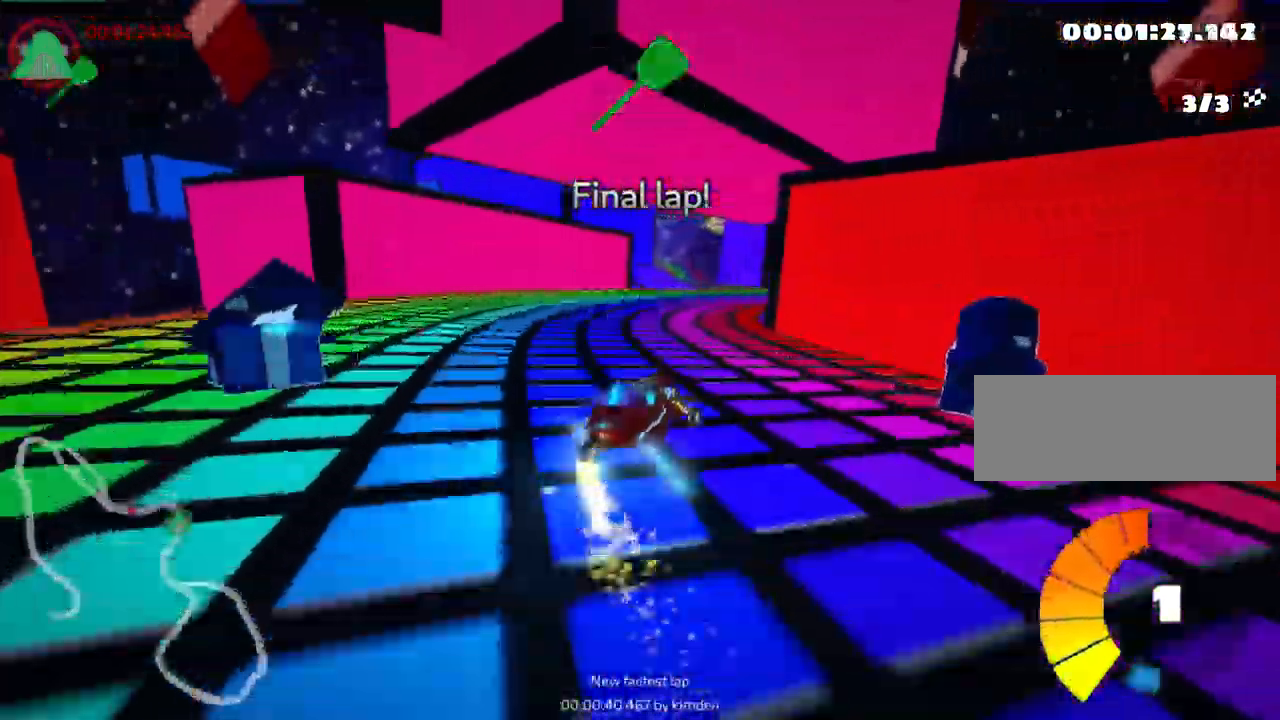
{"keys": ["right", "skid", "up"], "events": [[84, "nitro", "up"]]}